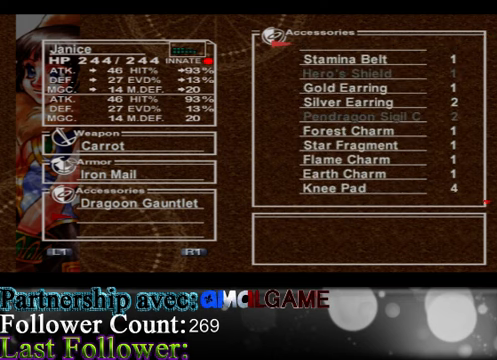
Gameplay with a controller (Xbox layout); each line is a JSON object with the inputs held at the frame after it. "events" lists button and stick changes between this image and that frame as [ms after this image, input, new state], when the widget could be followed in between. Not read: L3 R3 right_stick.
{"buttons": [], "left_stick": "down", "events": [[33, "left_stick", "center"], [367, "left_stick", "down"]]}
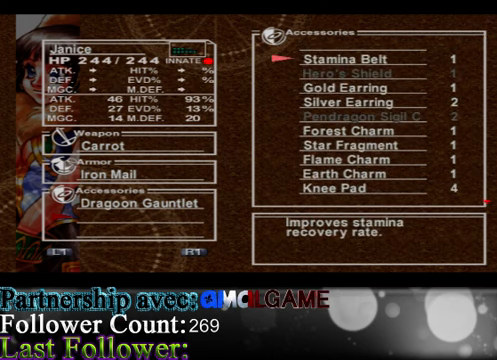
{"buttons": [], "left_stick": "down", "events": []}
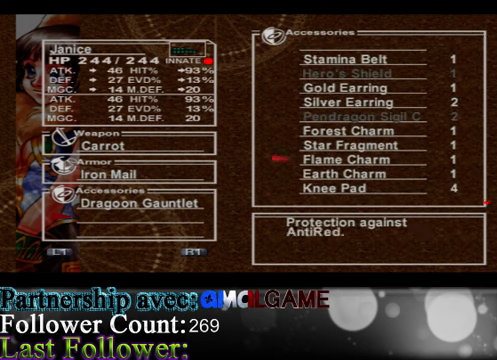
{"buttons": [], "left_stick": "center", "events": [[433, "left_stick", "center"]]}
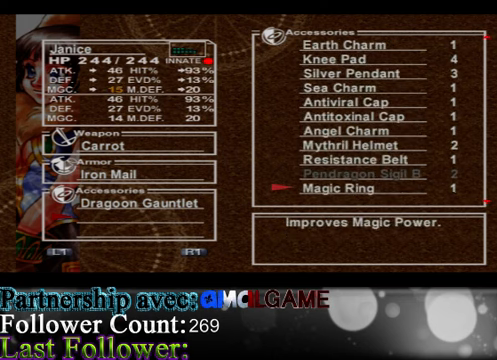
{"buttons": [], "left_stick": "down", "events": [[300, "left_stick", "down"]]}
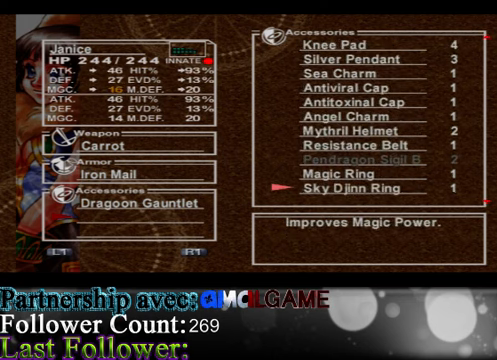
{"buttons": [], "left_stick": "center", "events": [[400, "left_stick", "center"]]}
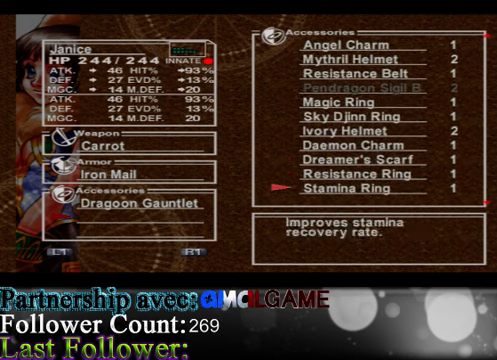
{"buttons": [], "left_stick": "down", "events": [[67, "left_stick", "up"], [233, "left_stick", "center"], [366, "left_stick", "down"]]}
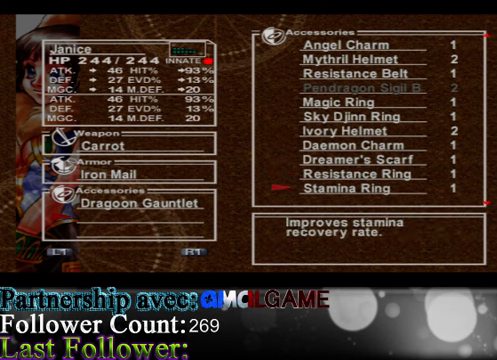
{"buttons": [], "left_stick": "down", "events": [[200, "left_stick", "center"], [266, "left_stick", "down"]]}
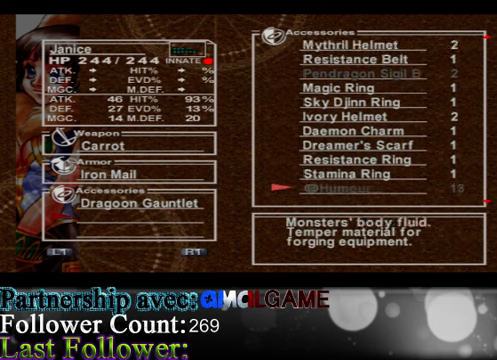
{"buttons": [], "left_stick": "up", "events": [[300, "left_stick", "center"], [433, "left_stick", "up"]]}
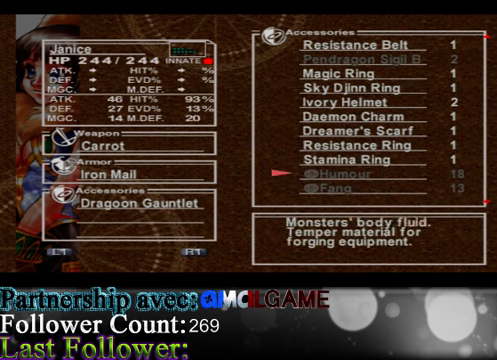
{"buttons": [], "left_stick": "up", "events": []}
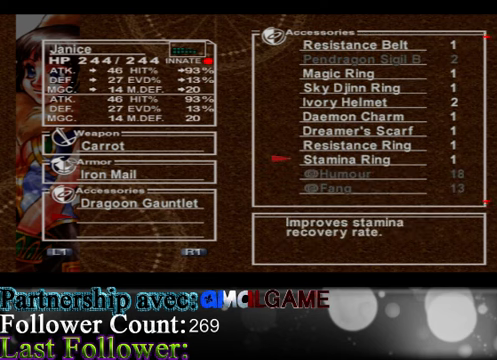
{"buttons": [], "left_stick": "up", "events": []}
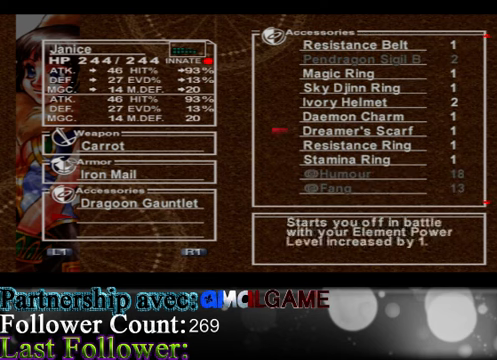
{"buttons": [], "left_stick": "up", "events": [[233, "left_stick", "up-right"], [366, "left_stick", "up"]]}
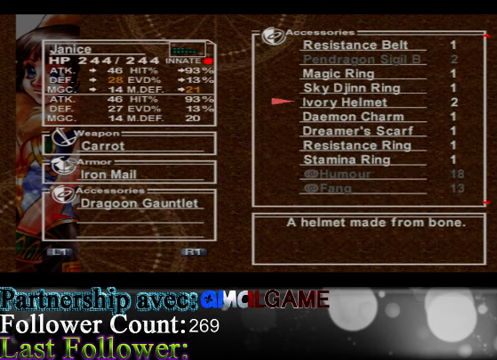
{"buttons": [], "left_stick": "up", "events": []}
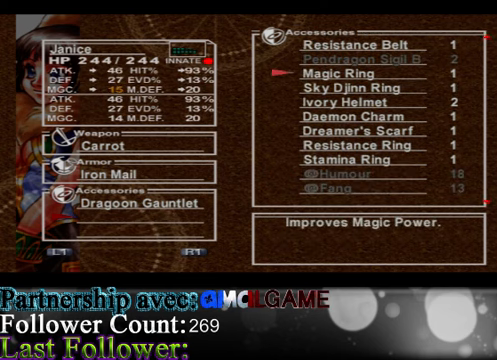
{"buttons": [], "left_stick": "up", "events": []}
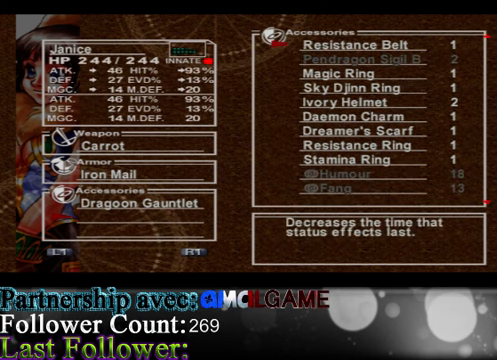
{"buttons": [], "left_stick": "up", "events": [[66, "left_stick", "center"], [233, "left_stick", "up"], [433, "left_stick", "center"], [500, "left_stick", "up"]]}
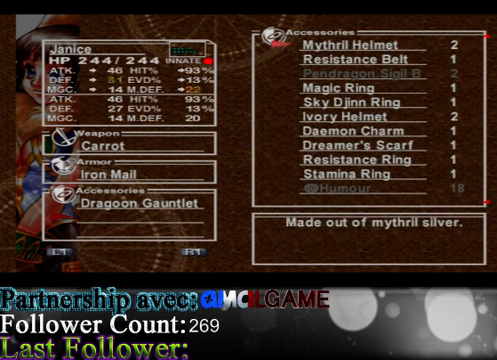
{"buttons": [], "left_stick": "down", "events": [[200, "left_stick", "center"], [366, "left_stick", "down"]]}
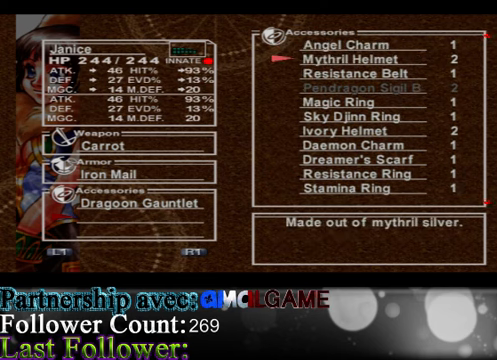
{"buttons": [], "left_stick": "center", "events": [[133, "left_stick", "center"], [300, "A", "down"], [400, "A", "up"]]}
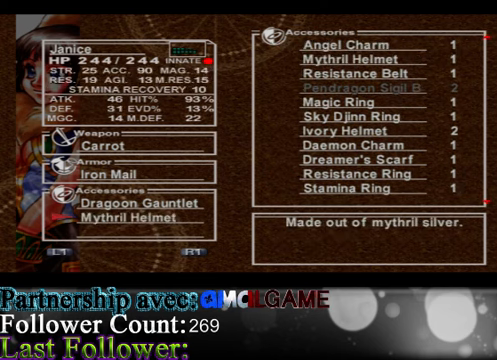
{"buttons": [], "left_stick": "down", "events": [[334, "left_stick", "down"]]}
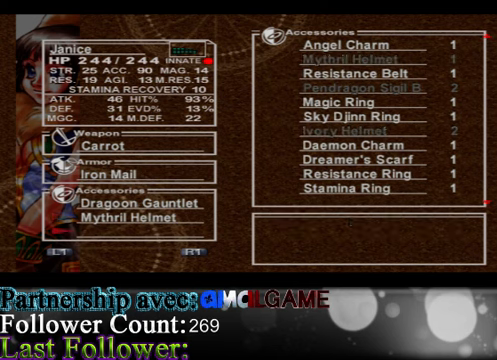
{"buttons": [], "left_stick": "center", "events": [[67, "left_stick", "center"], [334, "A", "down"], [500, "A", "up"]]}
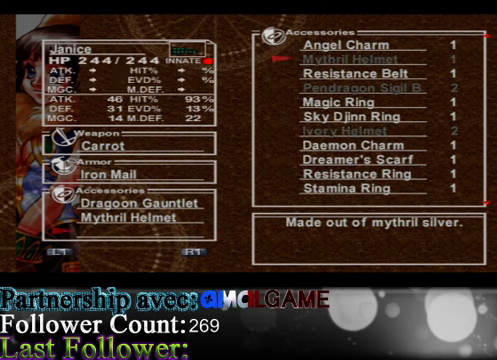
{"buttons": [], "left_stick": "up", "events": [[100, "left_stick", "up"]]}
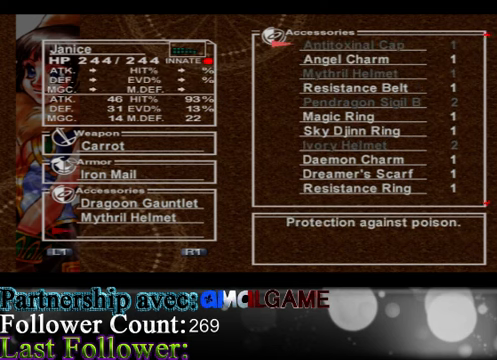
{"buttons": [], "left_stick": "up", "events": [[67, "left_stick", "center"], [134, "left_stick", "up"], [367, "left_stick", "center"], [434, "left_stick", "up"]]}
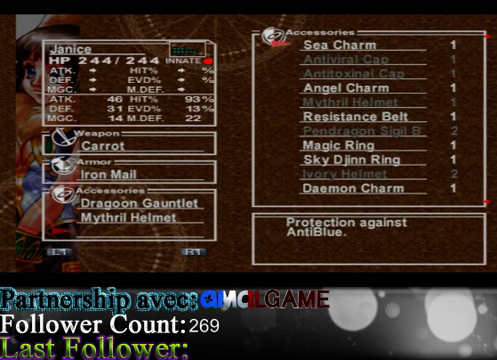
{"buttons": [], "left_stick": "up", "events": [[200, "left_stick", "center"], [334, "left_stick", "up"]]}
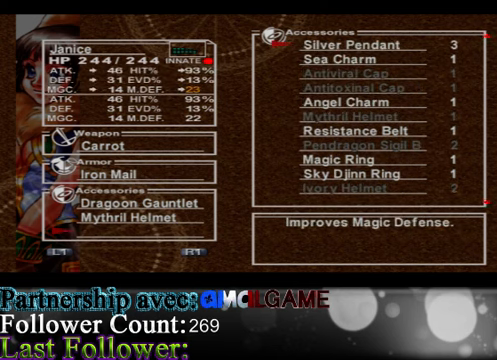
{"buttons": [], "left_stick": "up", "events": [[34, "left_stick", "center"], [500, "left_stick", "up"]]}
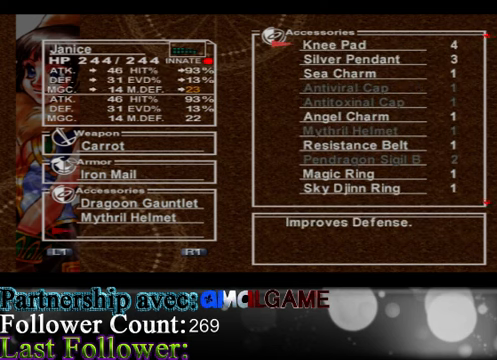
{"buttons": [], "left_stick": "center", "events": [[200, "left_stick", "center"]]}
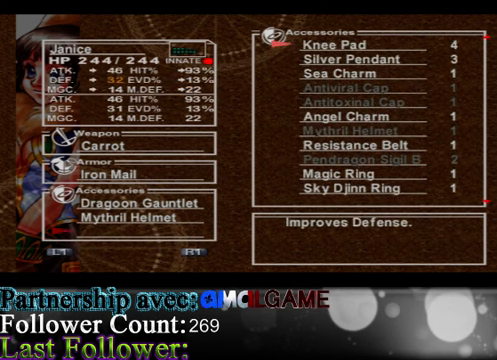
{"buttons": [], "left_stick": "center", "events": [[100, "left_stick", "up"], [467, "left_stick", "center"]]}
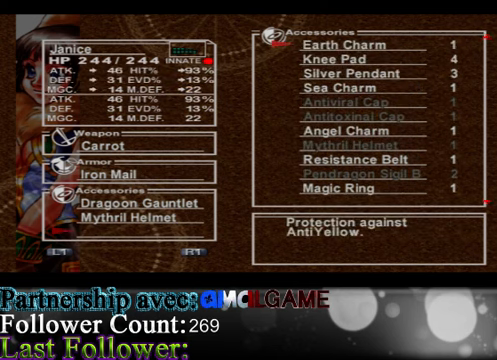
{"buttons": [], "left_stick": "center", "events": [[134, "left_stick", "down"], [434, "left_stick", "center"]]}
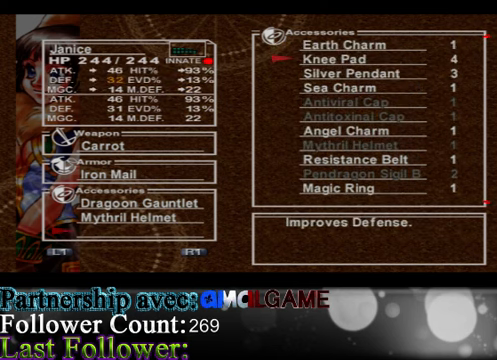
{"buttons": [], "left_stick": "up", "events": [[67, "left_stick", "up"]]}
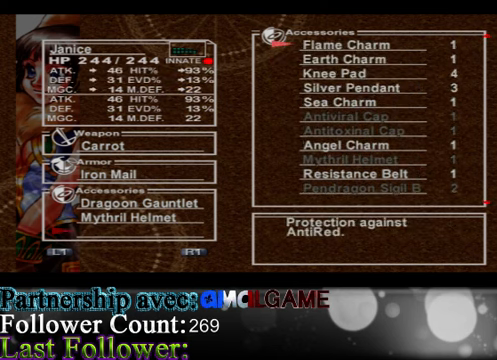
{"buttons": [], "left_stick": "center", "events": [[467, "left_stick", "center"]]}
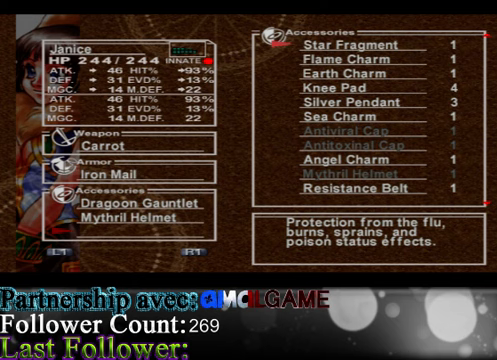
{"buttons": [], "left_stick": "up", "events": [[33, "left_stick", "up"]]}
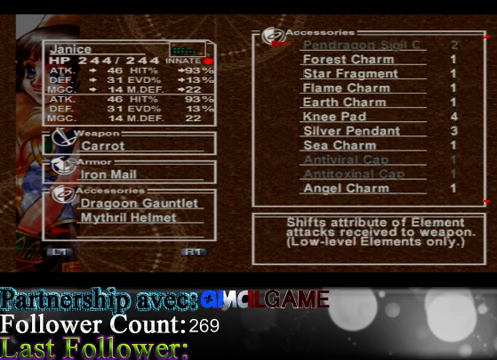
{"buttons": [], "left_stick": "center", "events": [[500, "left_stick", "center"]]}
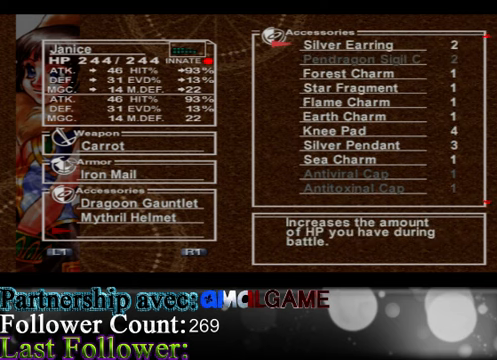
{"buttons": [], "left_stick": "up-right", "events": [[133, "left_stick", "up"], [433, "left_stick", "up-right"]]}
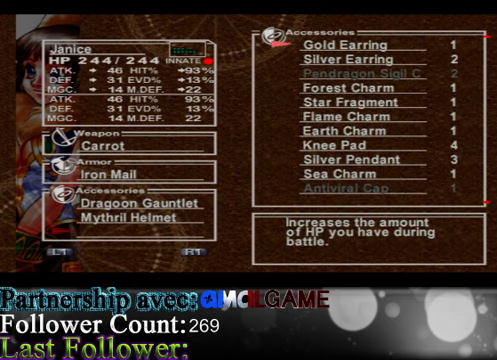
{"buttons": [], "left_stick": "up", "events": [[67, "left_stick", "center"], [333, "left_stick", "up"]]}